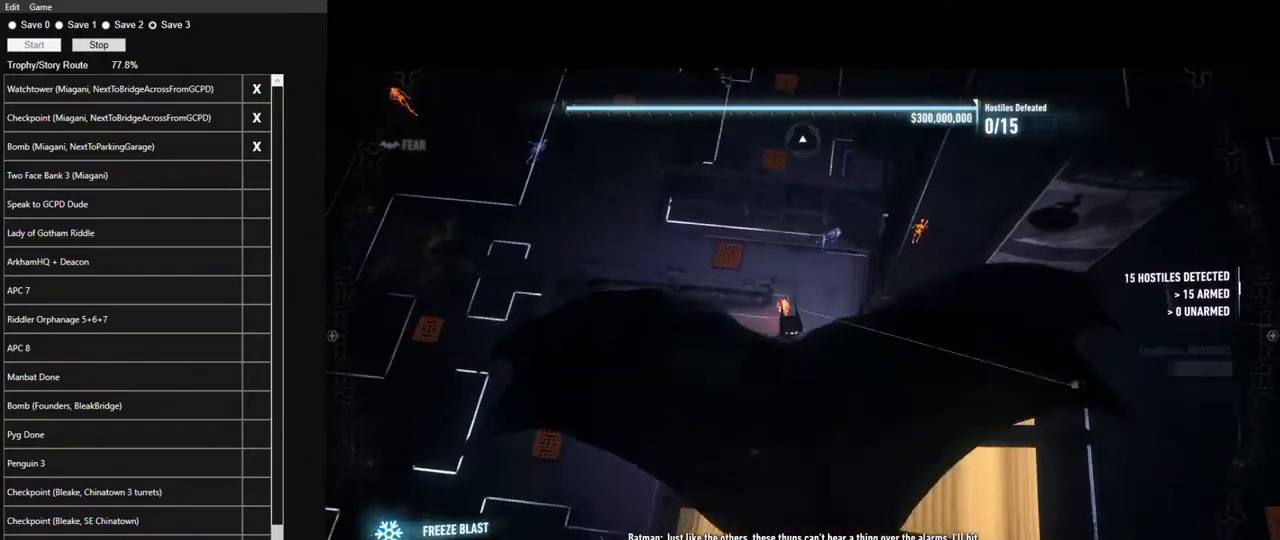
Gameplay with keyboard and mouse; each line is a JSON object with the keys and mouse buttons held at the frame after it. "events" lists presses ("down") and releases ("up") of "1", "2", "3", "4", "5", "a", "alt", "c", "caps_lock", "ctrl", "d", "e", "f", "g", "q", "r", "s", "shift", "space", "t", "tab", "v", "w", "x", "z", "mouse_left", "mouse_wheel" and "mouse_right" between this image and that frame as [ms after this image, input, new state], when the widget could be followed in between. "mouse_left", "mouse_wheel", "mouse_right" = the "left", "wheel", "right" buttons of the "mouse" list. No other keys are recorded. "wheel" means that the mouse wheel is clicked or scrolled. Not read: mouse_move.
{"keys": ["space", "w"], "mouse": [], "events": [[400, "ctrl", "up"]]}
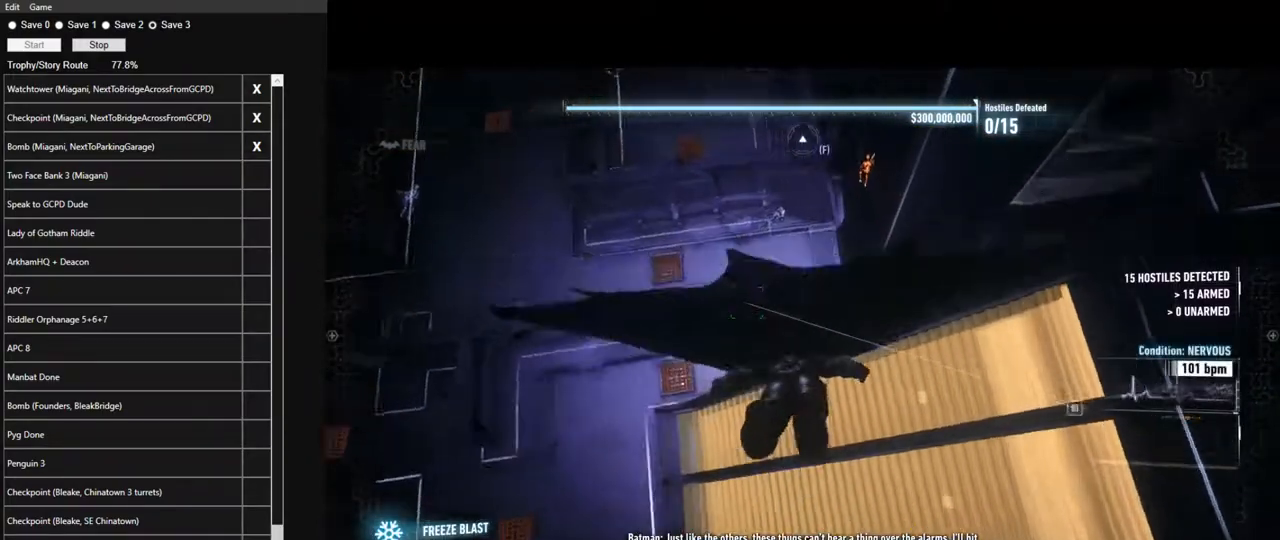
{"keys": ["space", "w"], "mouse": [], "events": []}
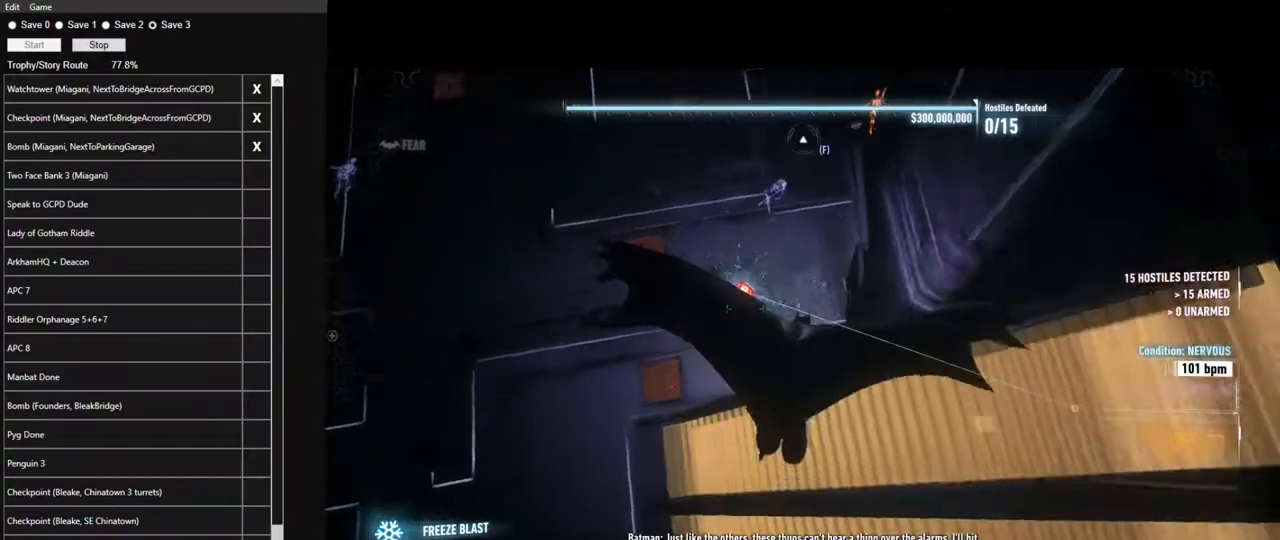
{"keys": ["w"], "mouse": [], "events": [[250, "space", "up"]]}
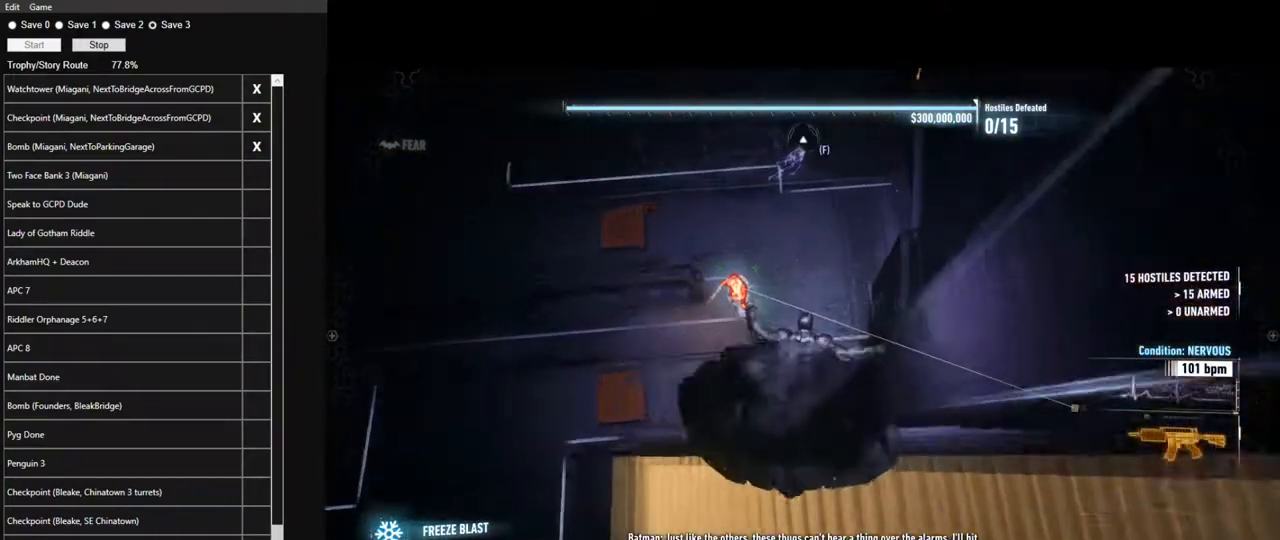
{"keys": ["ctrl", "w"], "mouse": [], "events": [[367, "ctrl", "down"]]}
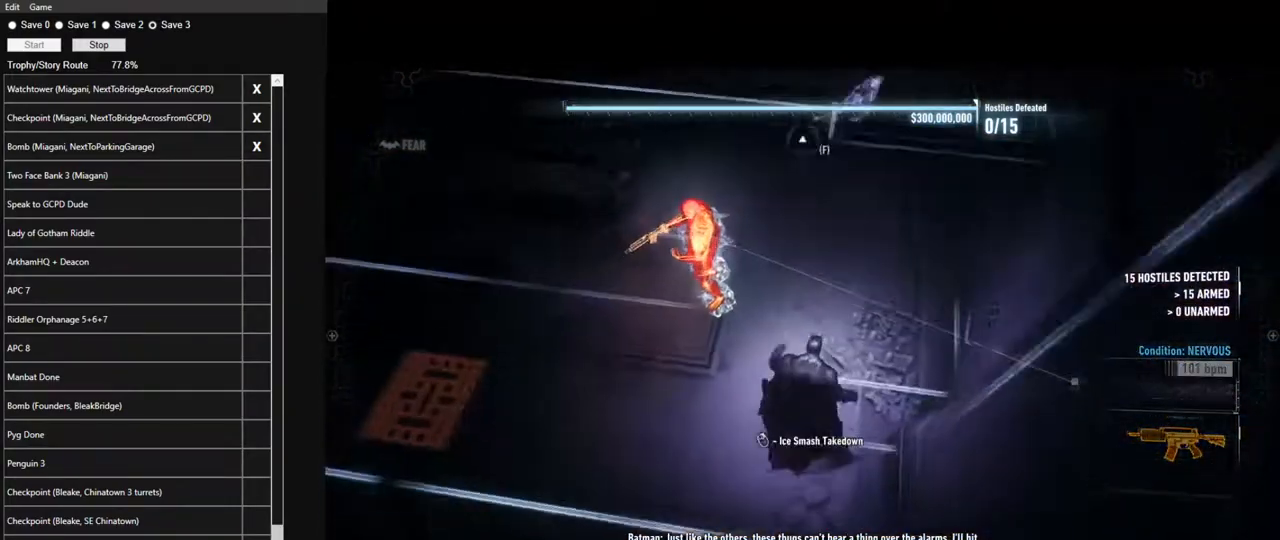
{"keys": ["ctrl"], "mouse": ["right"], "events": [[233, "w", "up"], [367, "mouse_right", "down"]]}
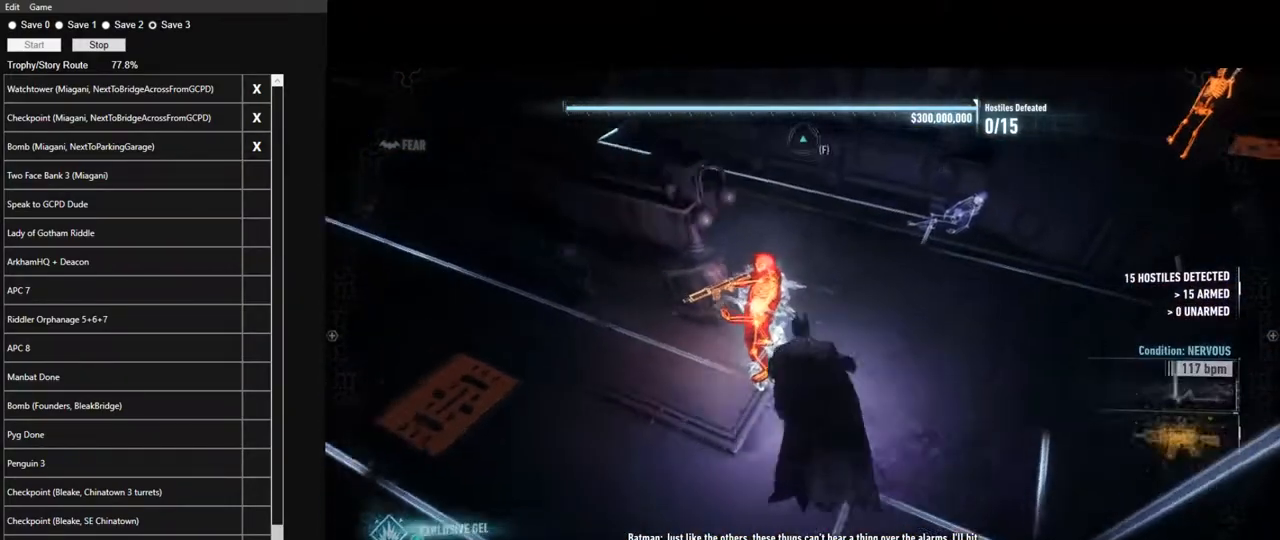
{"keys": ["space", "w"], "mouse": ["right"], "events": [[200, "ctrl", "up"], [250, "w", "down"], [300, "space", "down"]]}
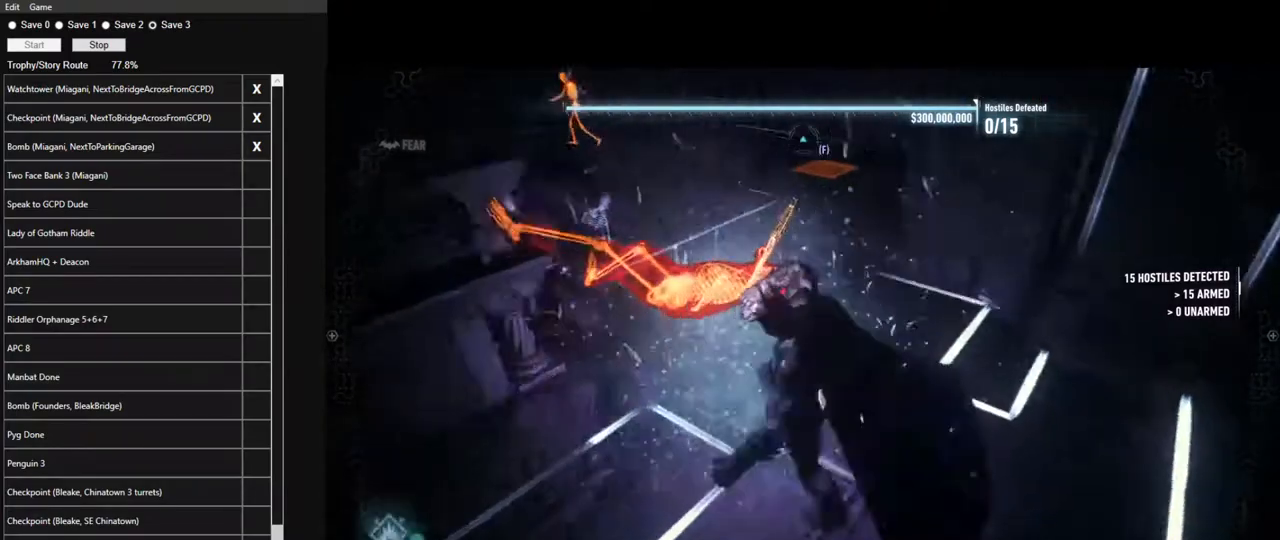
{"keys": ["space", "w"], "mouse": [], "events": [[117, "mouse_right", "up"]]}
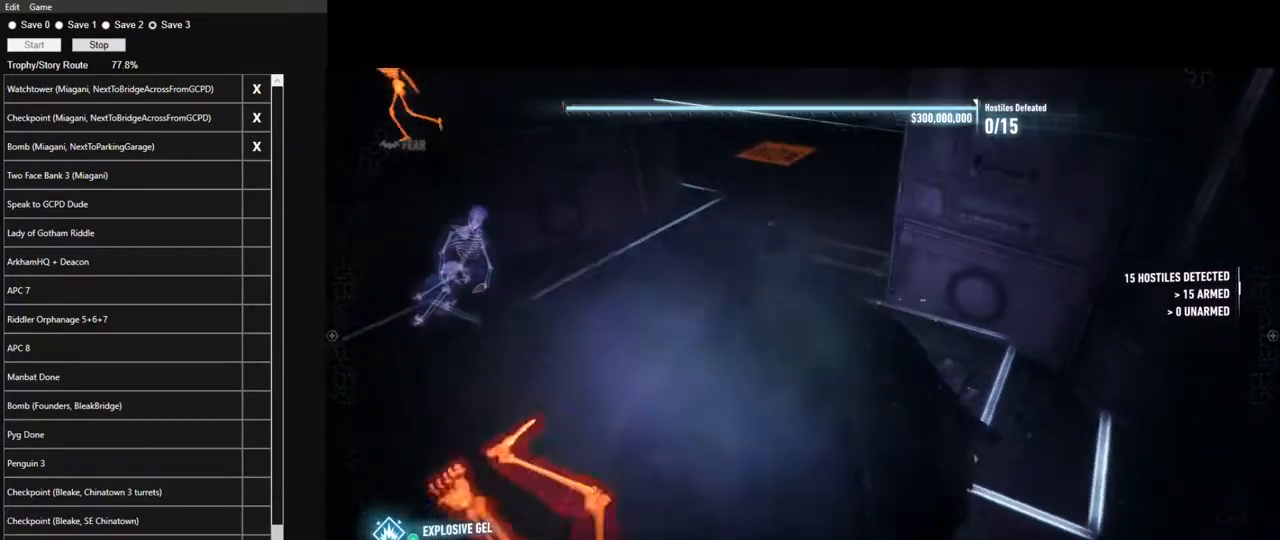
{"keys": ["space", "w"], "mouse": [], "events": []}
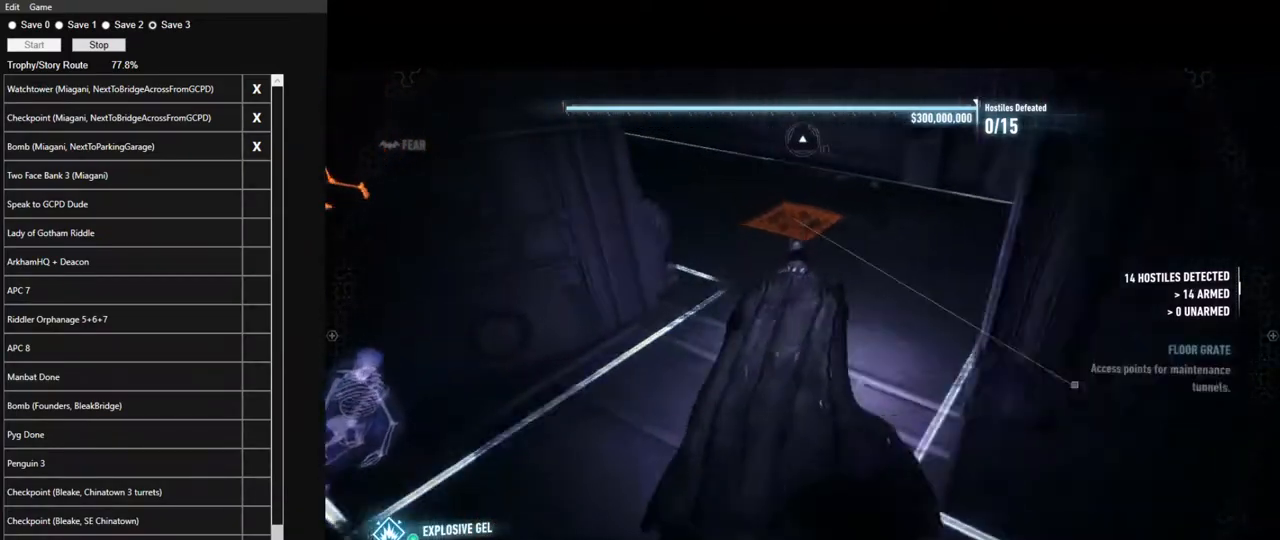
{"keys": ["space", "w"], "mouse": [], "events": []}
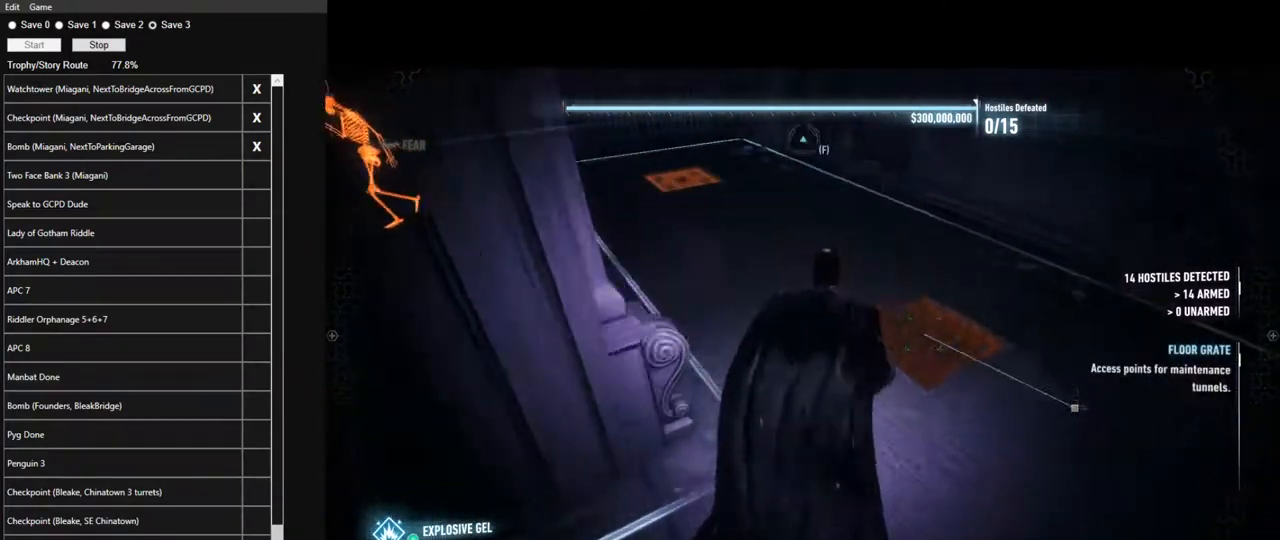
{"keys": ["space", "w"], "mouse": [], "events": []}
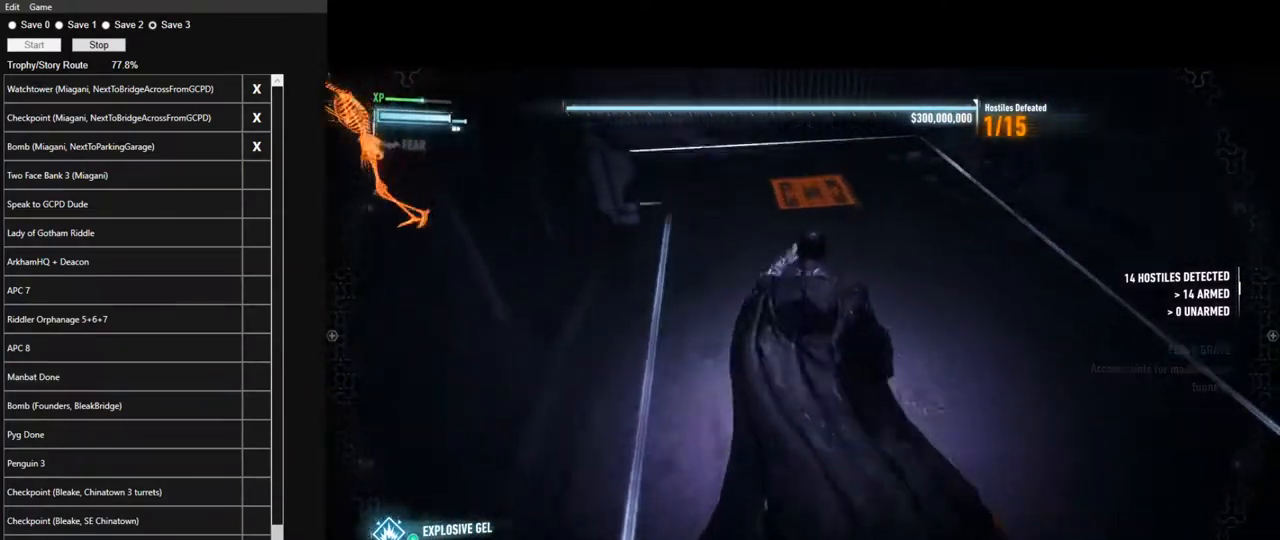
{"keys": ["space", "w"], "mouse": [], "events": []}
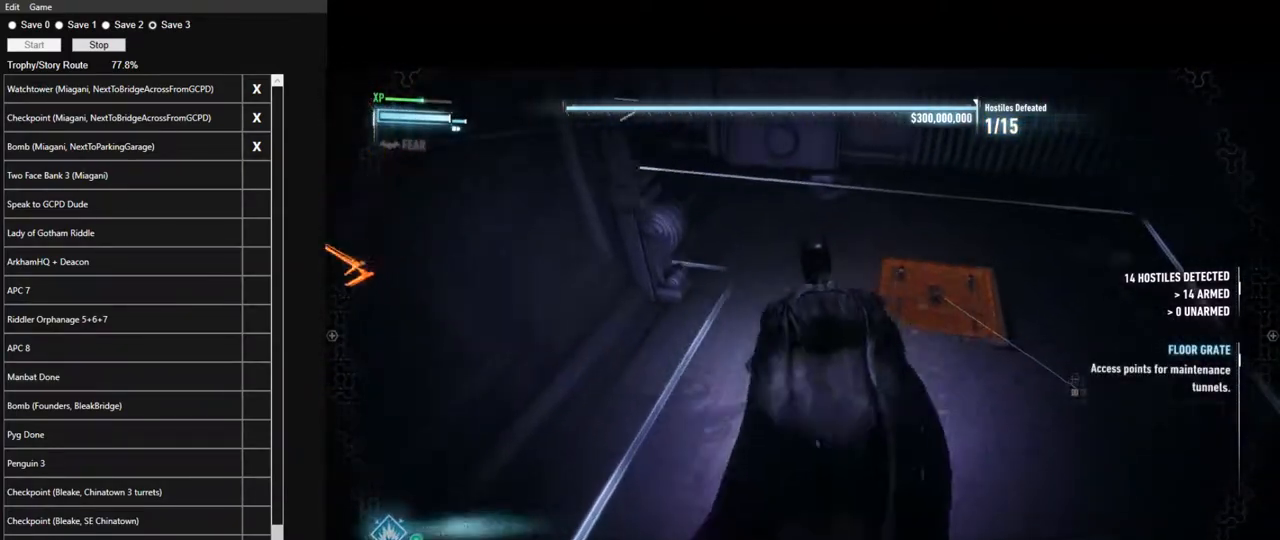
{"keys": ["space", "w"], "mouse": [], "events": []}
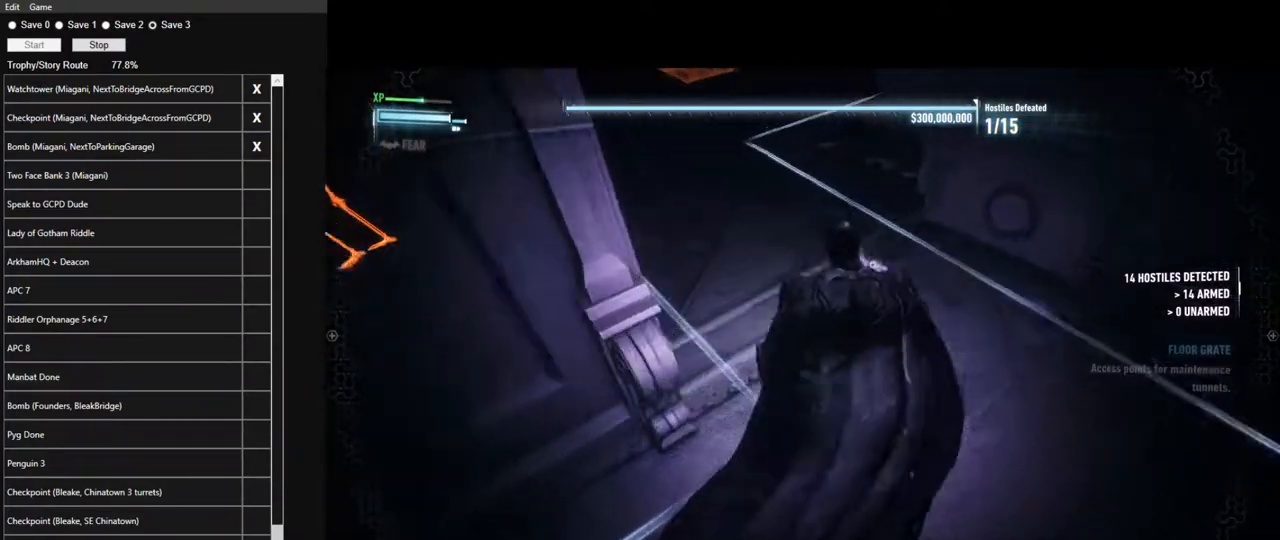
{"keys": ["space", "w"], "mouse": [], "events": []}
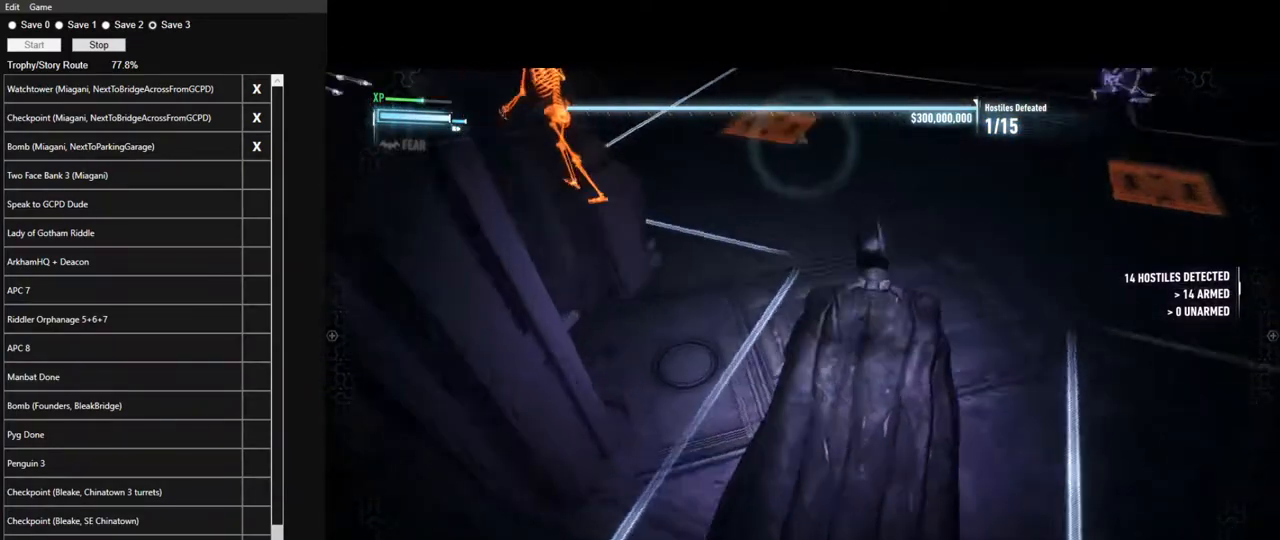
{"keys": ["w"], "mouse": [], "events": [[467, "space", "up"]]}
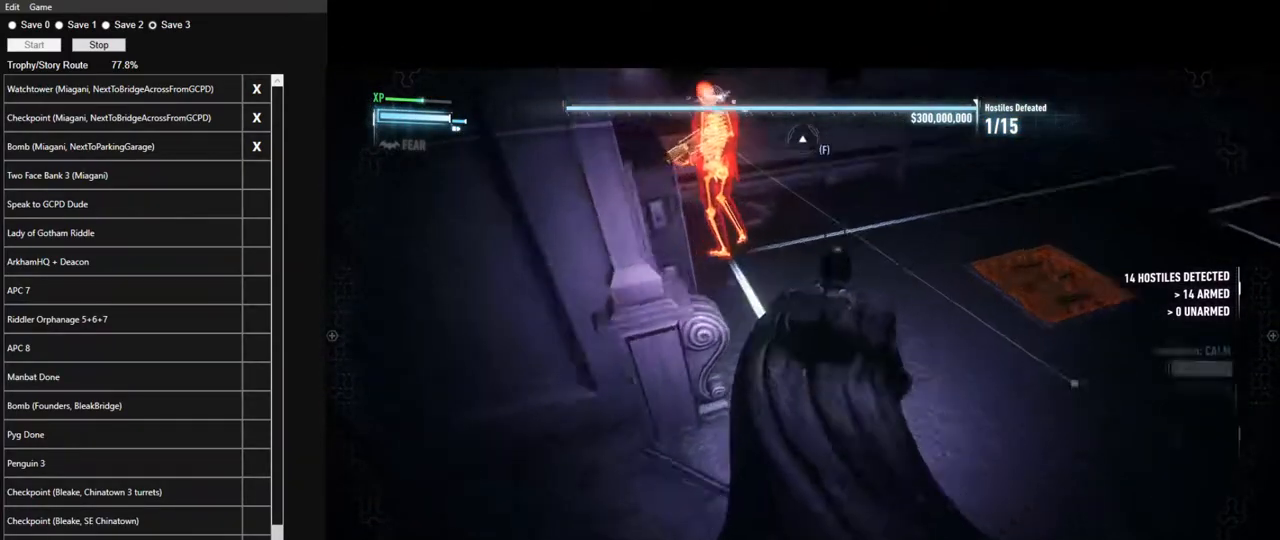
{"keys": ["ctrl", "w"], "mouse": ["right"], "events": [[67, "ctrl", "down"], [383, "mouse_right", "down"]]}
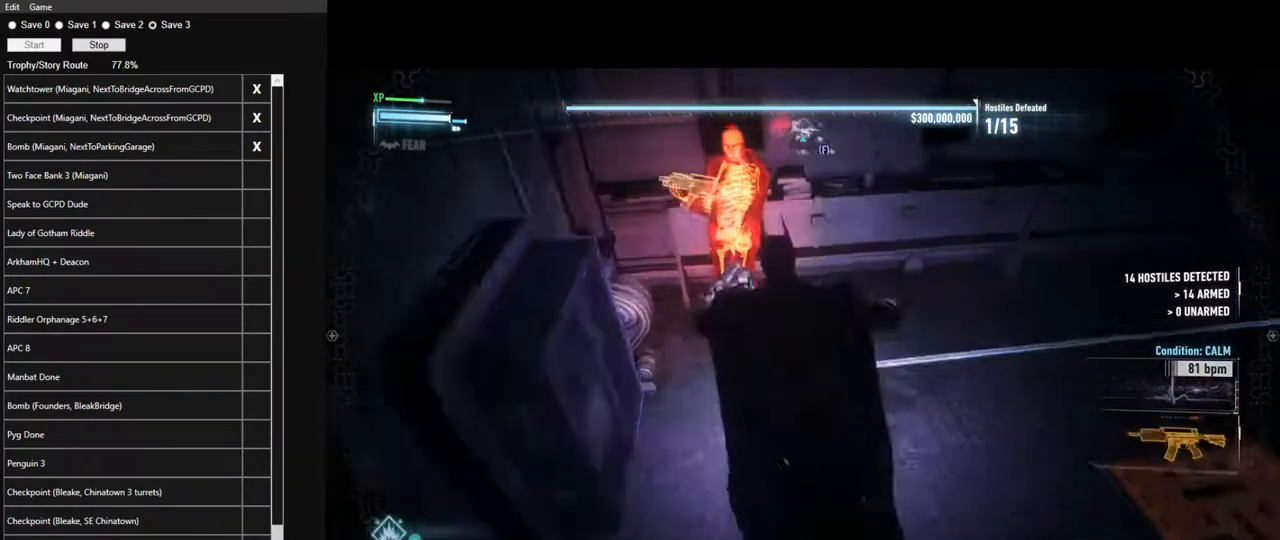
{"keys": ["ctrl", "w"], "mouse": ["right"], "events": [[83, "w", "up"], [267, "w", "down"]]}
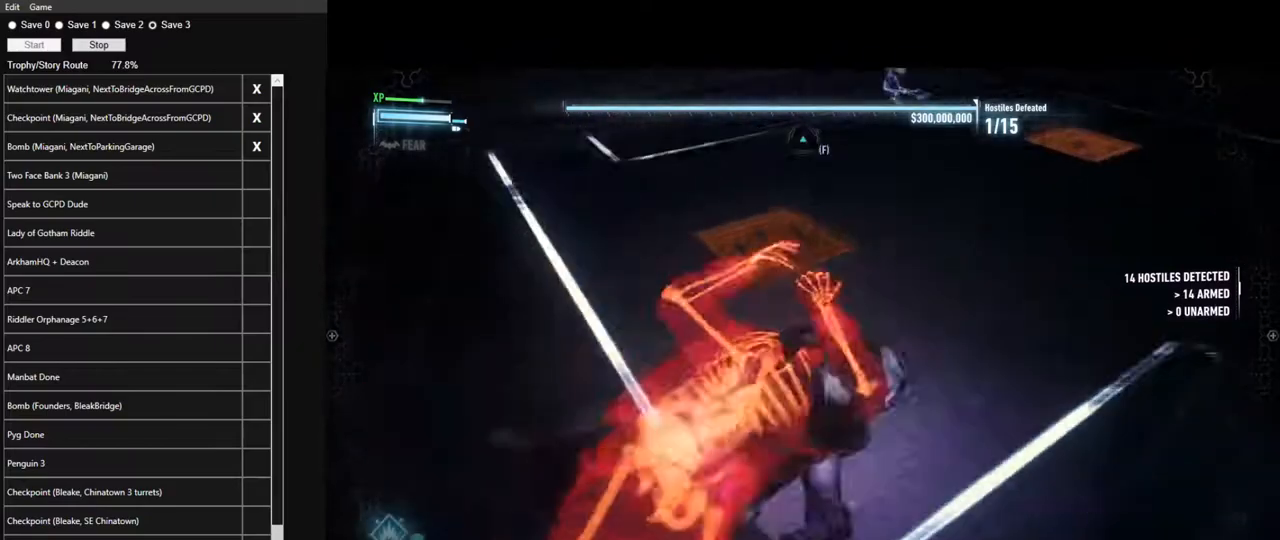
{"keys": ["ctrl", "w"], "mouse": ["wheel"], "events": [[50, "mouse_right", "up"], [417, "mouse_wheel", "down"]]}
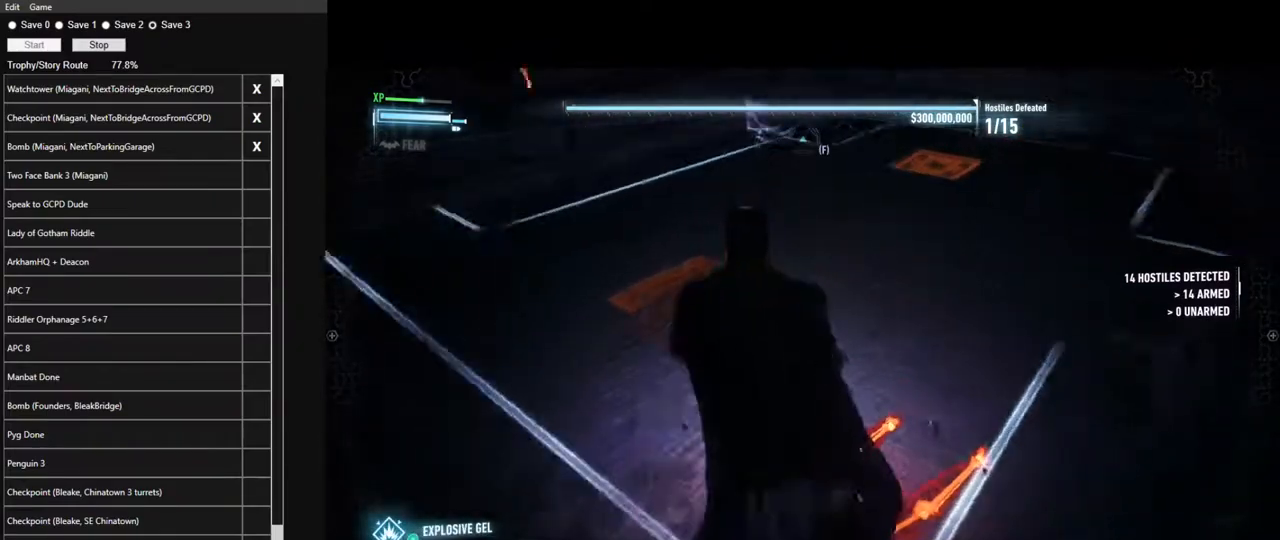
{"keys": ["ctrl", "w"], "mouse": [], "events": [[17, "mouse_wheel", "up"], [117, "mouse_wheel", "down"], [200, "mouse_wheel", "up"], [300, "mouse_wheel", "down"], [383, "mouse_wheel", "up"]]}
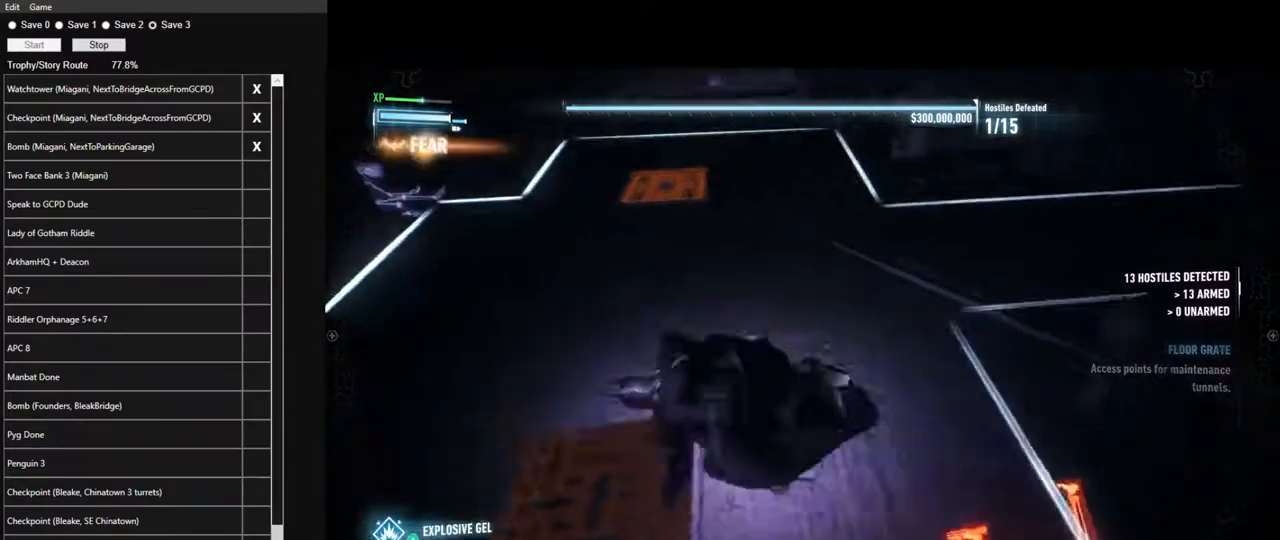
{"keys": ["w"], "mouse": [], "events": [[167, "ctrl", "up"]]}
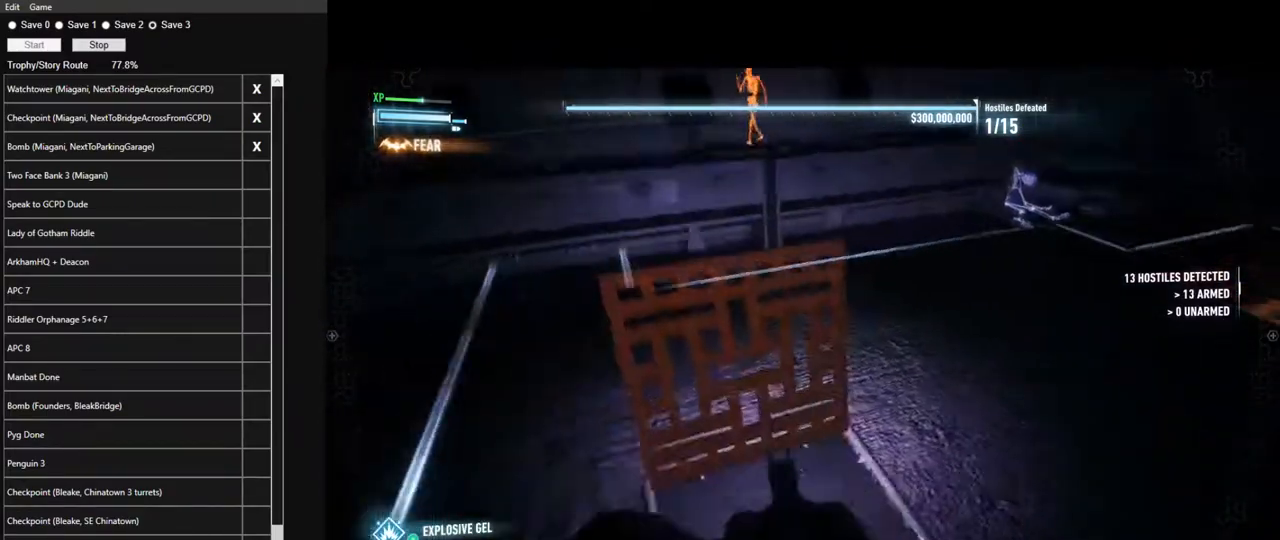
{"keys": ["w"], "mouse": [], "events": [[100, "a", "down"], [417, "a", "up"]]}
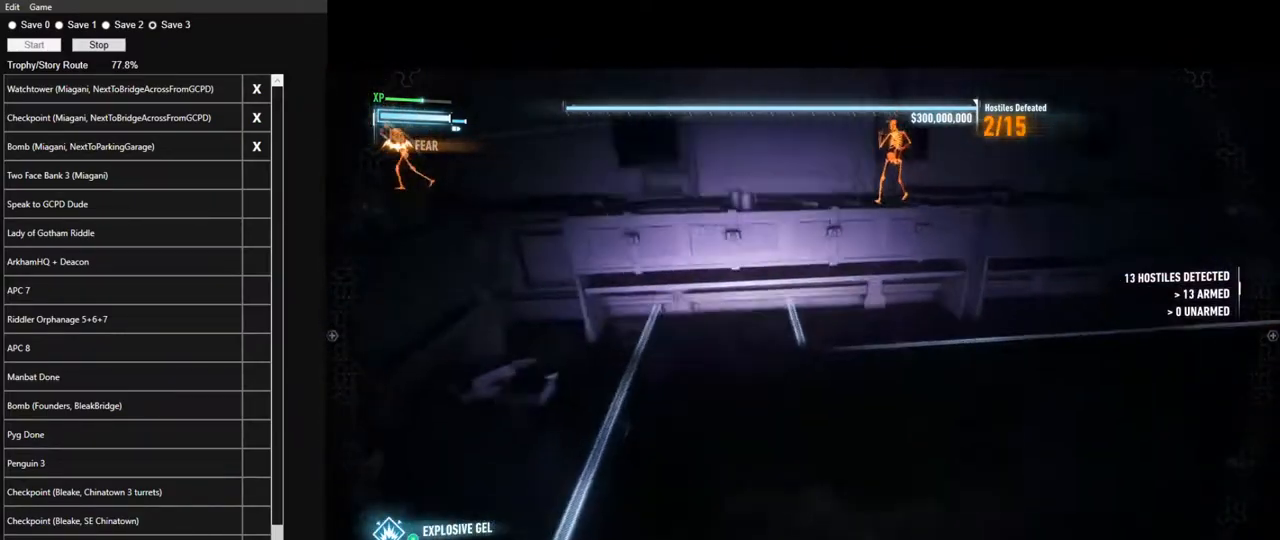
{"keys": ["d", "w"], "mouse": [], "events": [[483, "d", "down"]]}
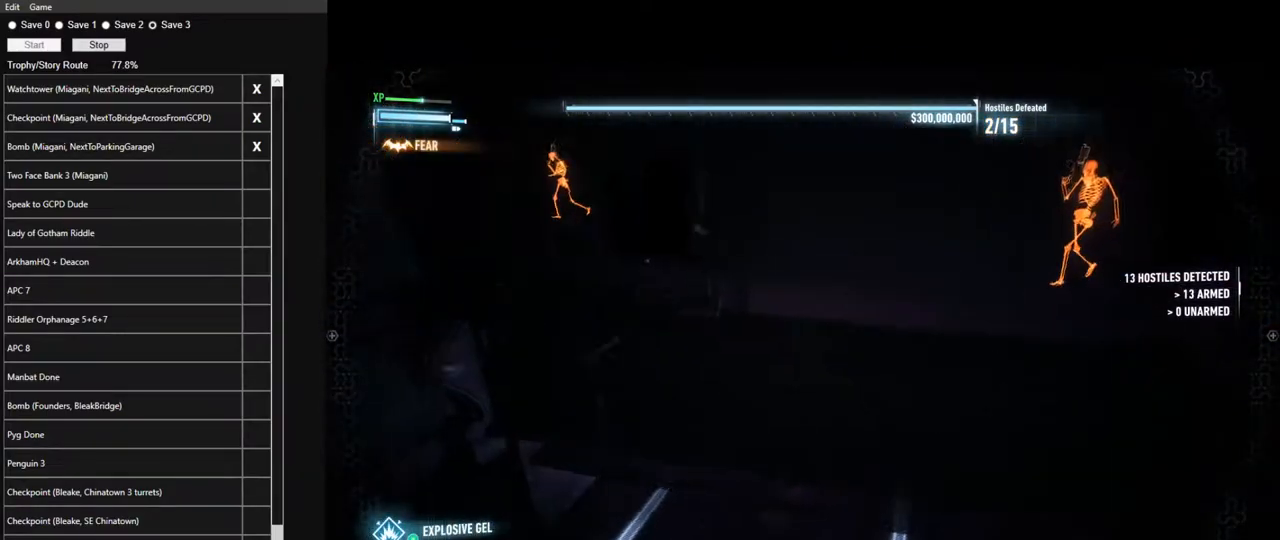
{"keys": [], "mouse": [], "events": [[167, "w", "up"], [317, "d", "up"]]}
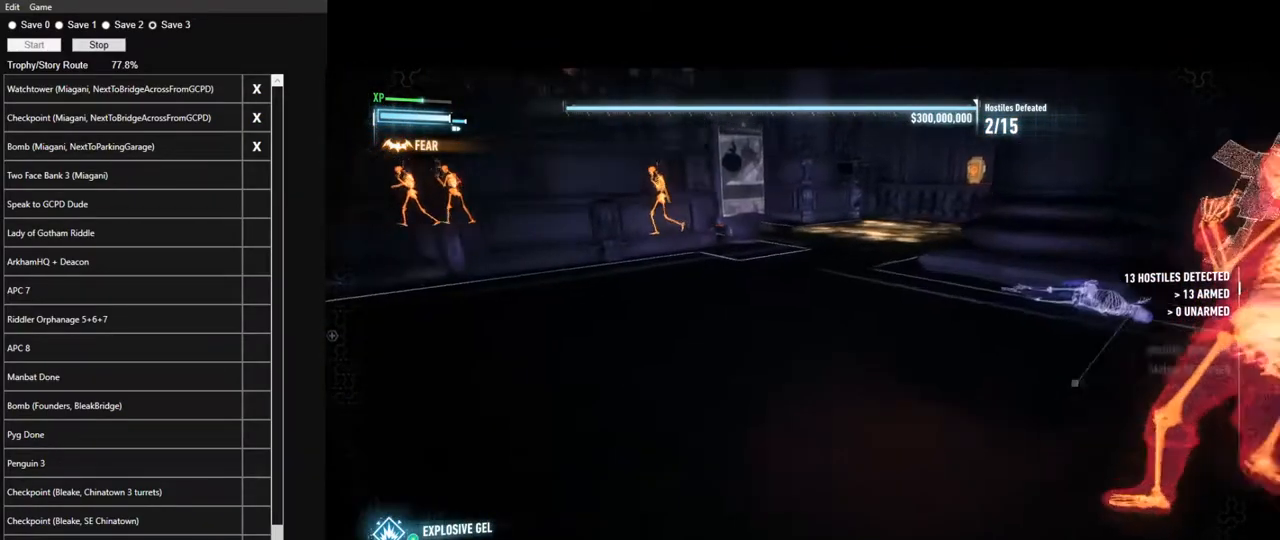
{"keys": ["s"], "mouse": ["right"], "events": [[50, "mouse_right", "down"], [133, "mouse_right", "up"], [333, "s", "down"], [367, "mouse_right", "down"]]}
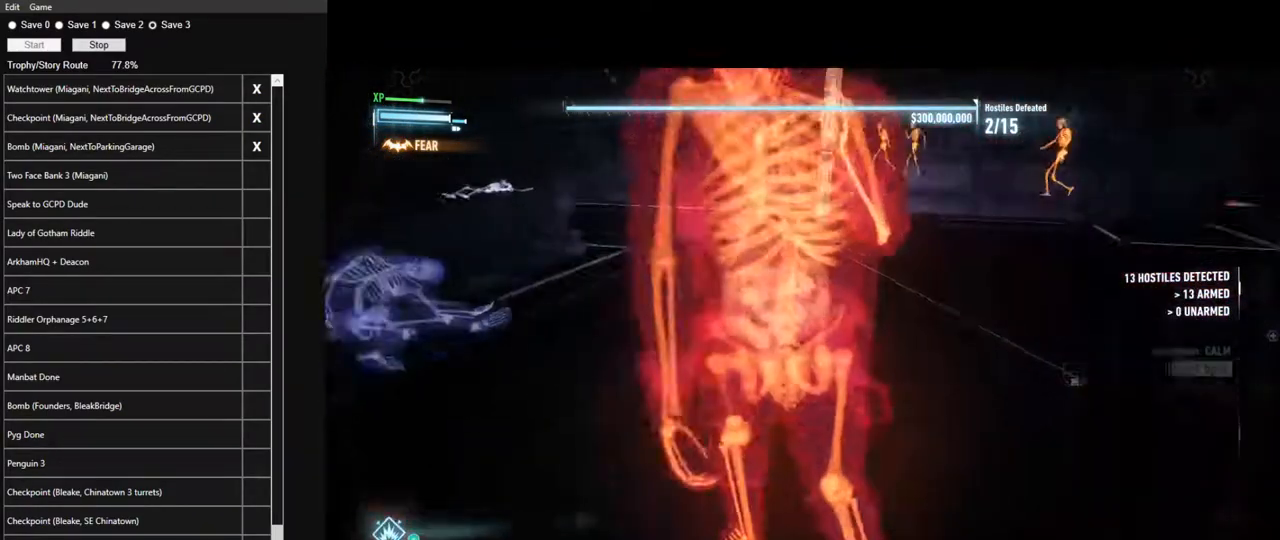
{"keys": ["d"], "mouse": [], "events": [[17, "mouse_right", "up"], [17, "s", "up"], [300, "d", "down"]]}
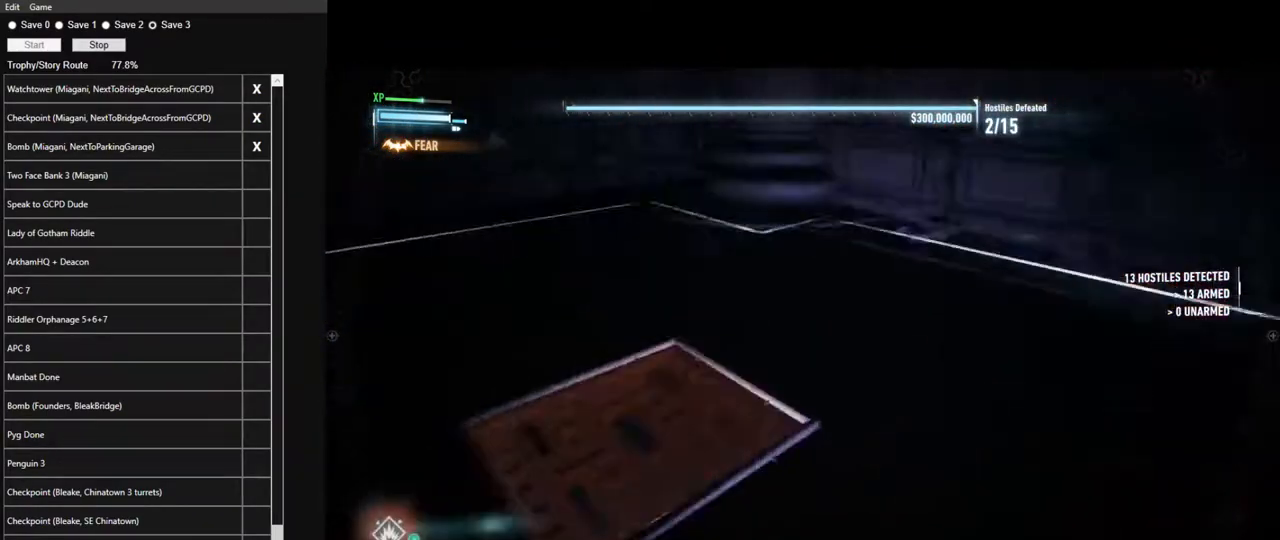
{"keys": ["d", "w"], "mouse": [], "events": [[400, "w", "down"]]}
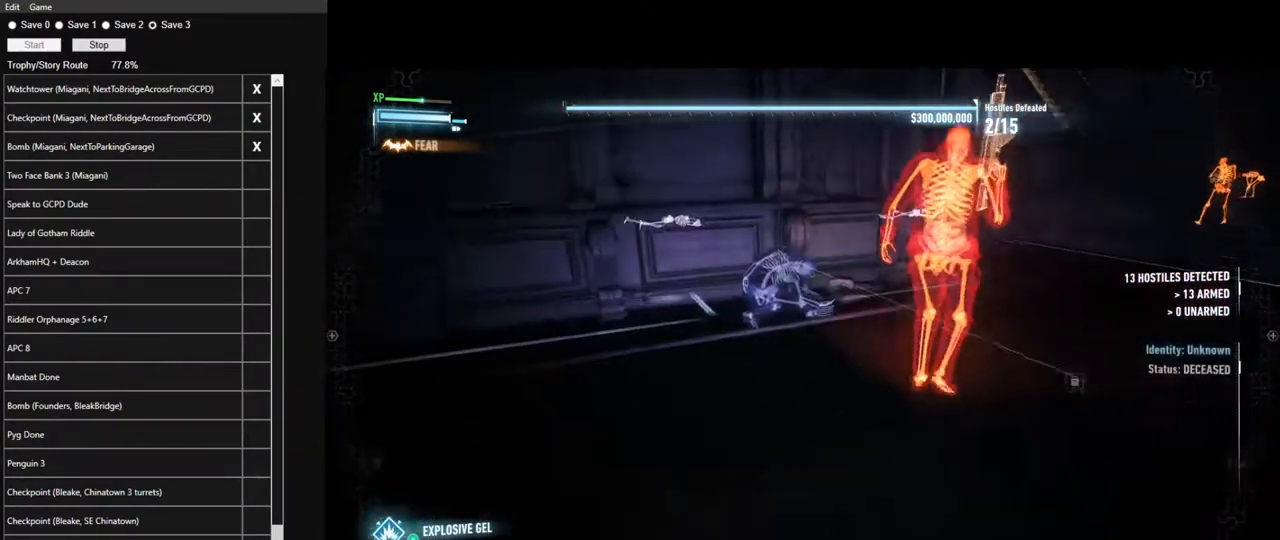
{"keys": [], "mouse": [], "events": [[50, "d", "up"], [233, "d", "down"], [333, "w", "up"], [417, "d", "up"]]}
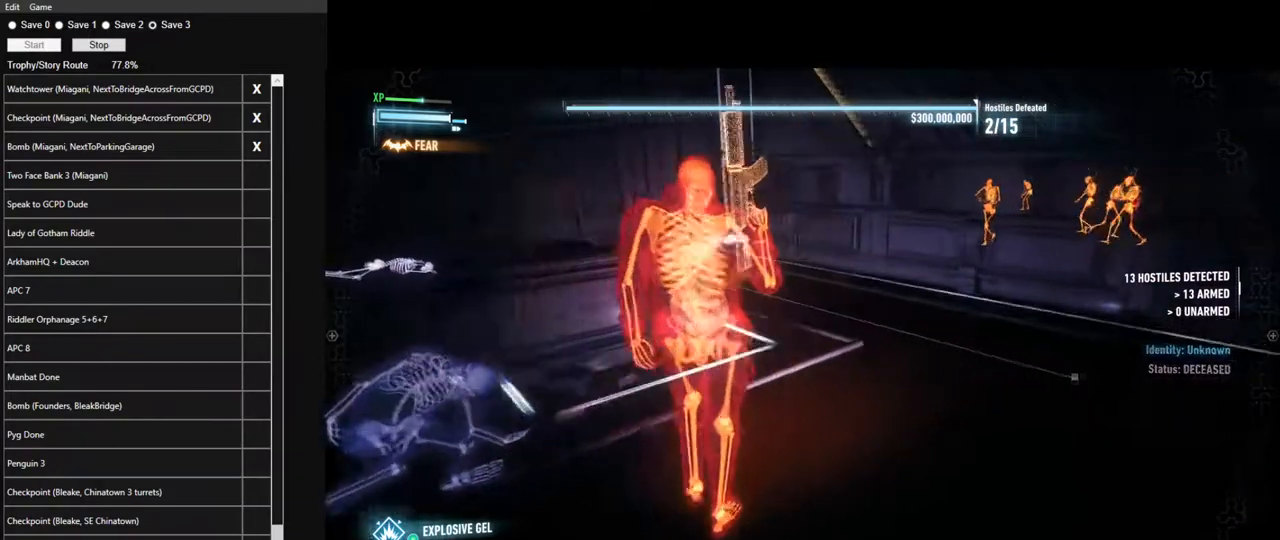
{"keys": [], "mouse": [], "events": [[150, "w", "down"], [433, "w", "up"]]}
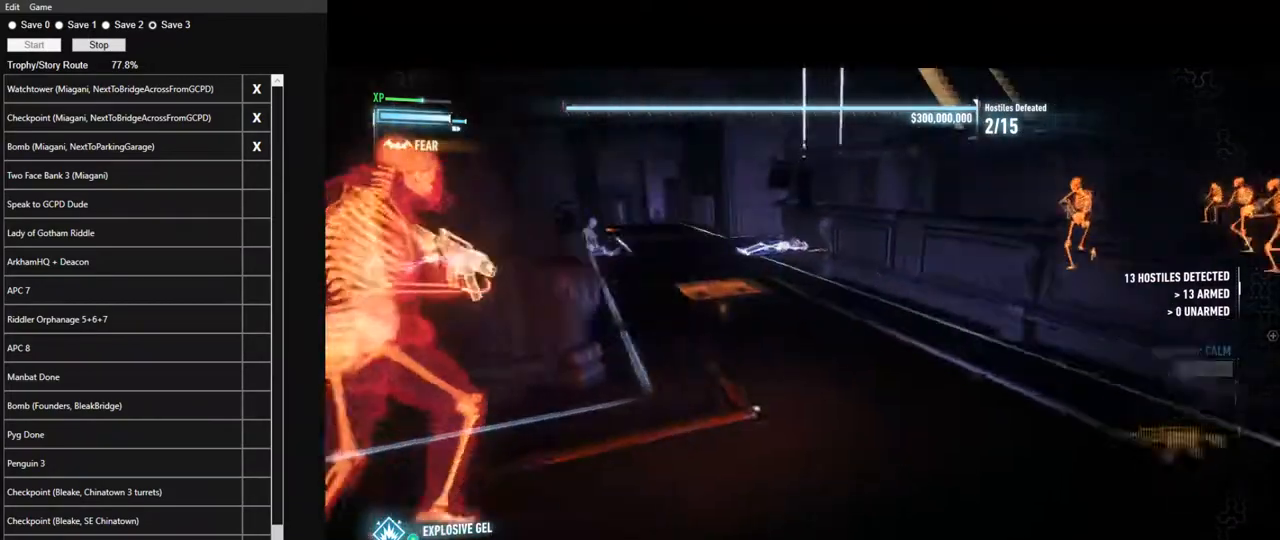
{"keys": [], "mouse": [], "events": []}
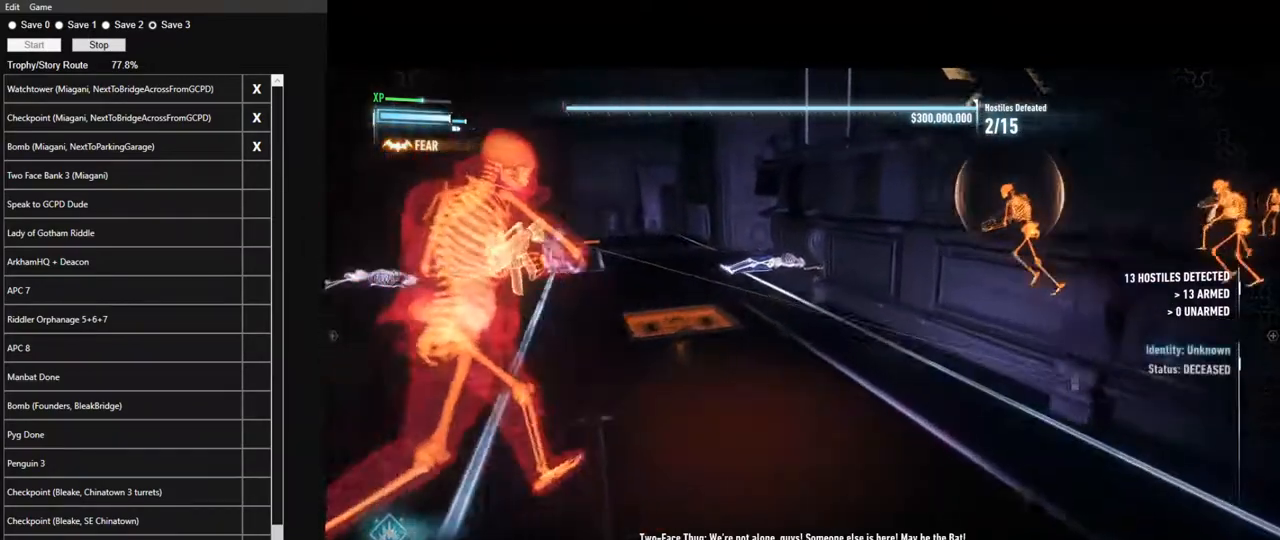
{"keys": ["w"], "mouse": [], "events": [[233, "a", "down"], [283, "w", "down"], [417, "a", "up"]]}
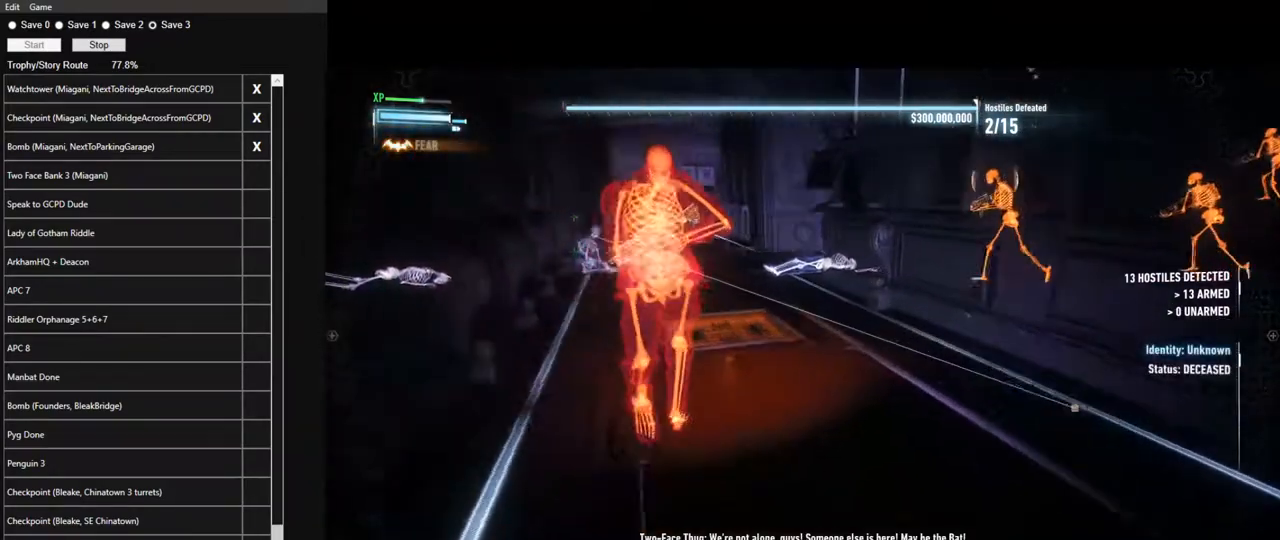
{"keys": [], "mouse": [], "events": [[200, "w", "up"]]}